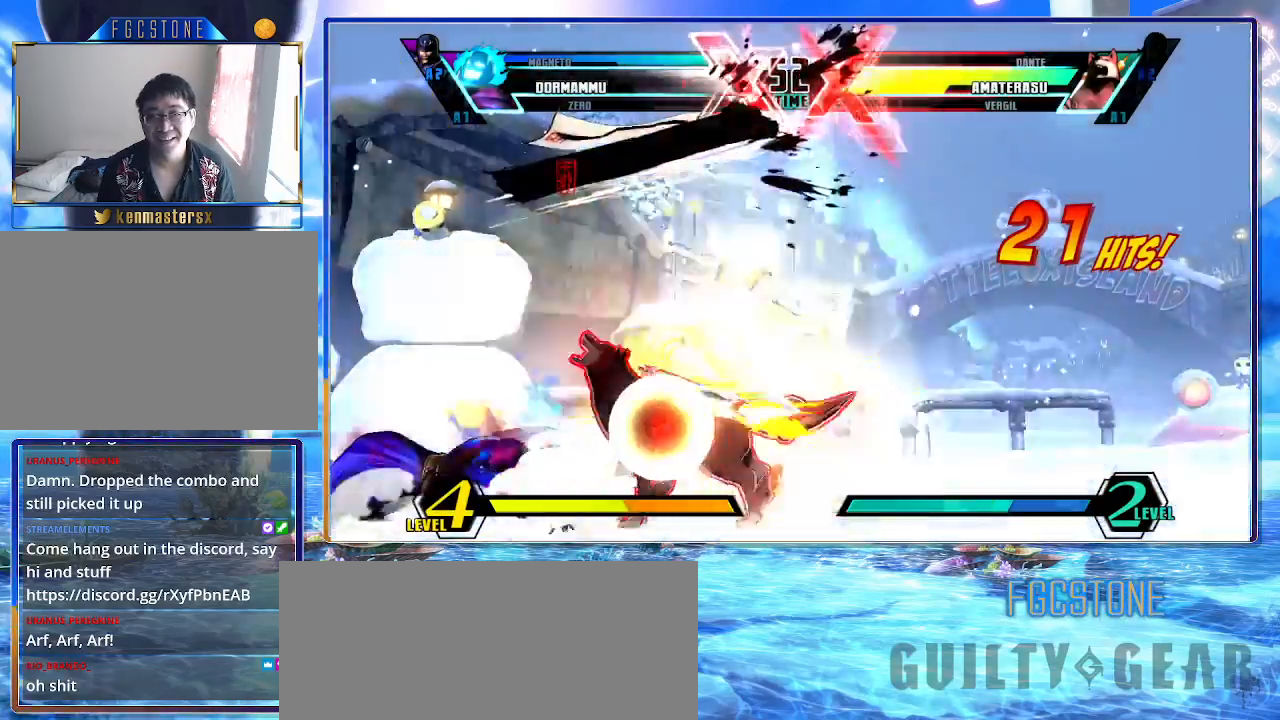
Gameplay with a controller (arcade stick); each line is a JSON object with the inputs held at the frame after it. "events" lists button and stick changes between this image and that frame as [ms after this image, input, new state], when the widget could be followed in between. Not read: L3 R3.
{"buttons": [], "left_stick": "left", "events": []}
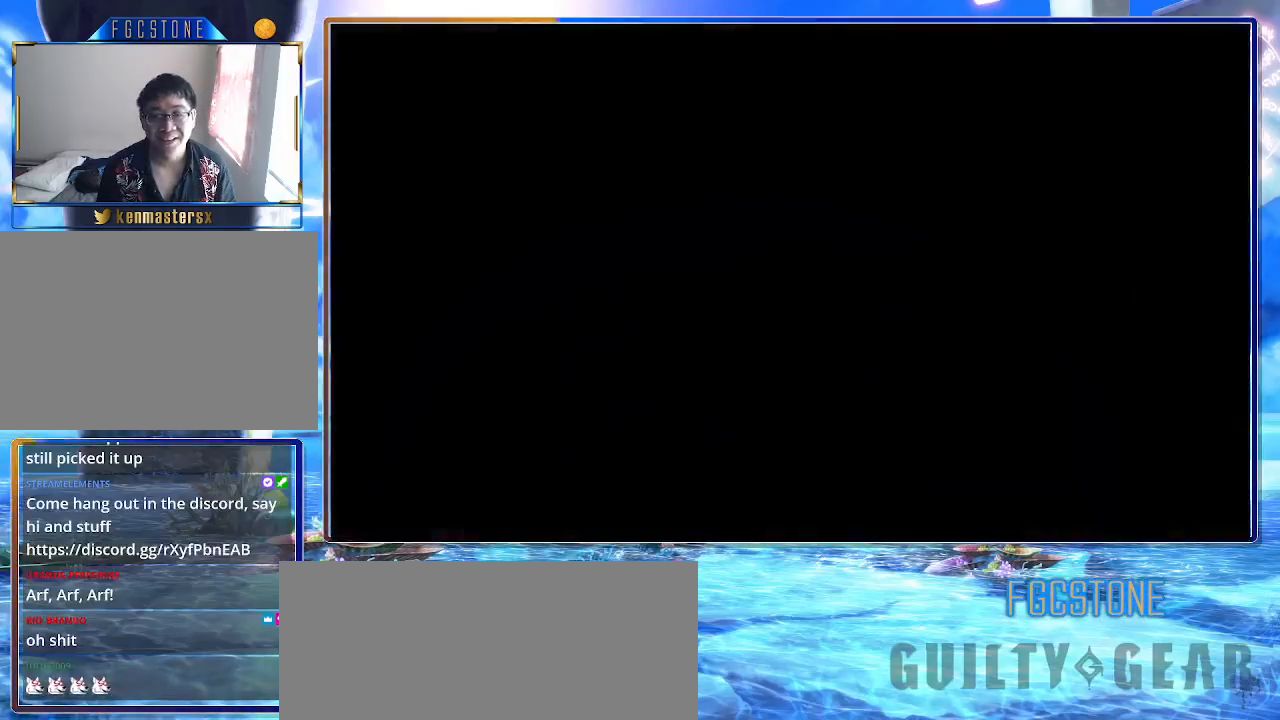
{"buttons": [], "left_stick": "left", "events": []}
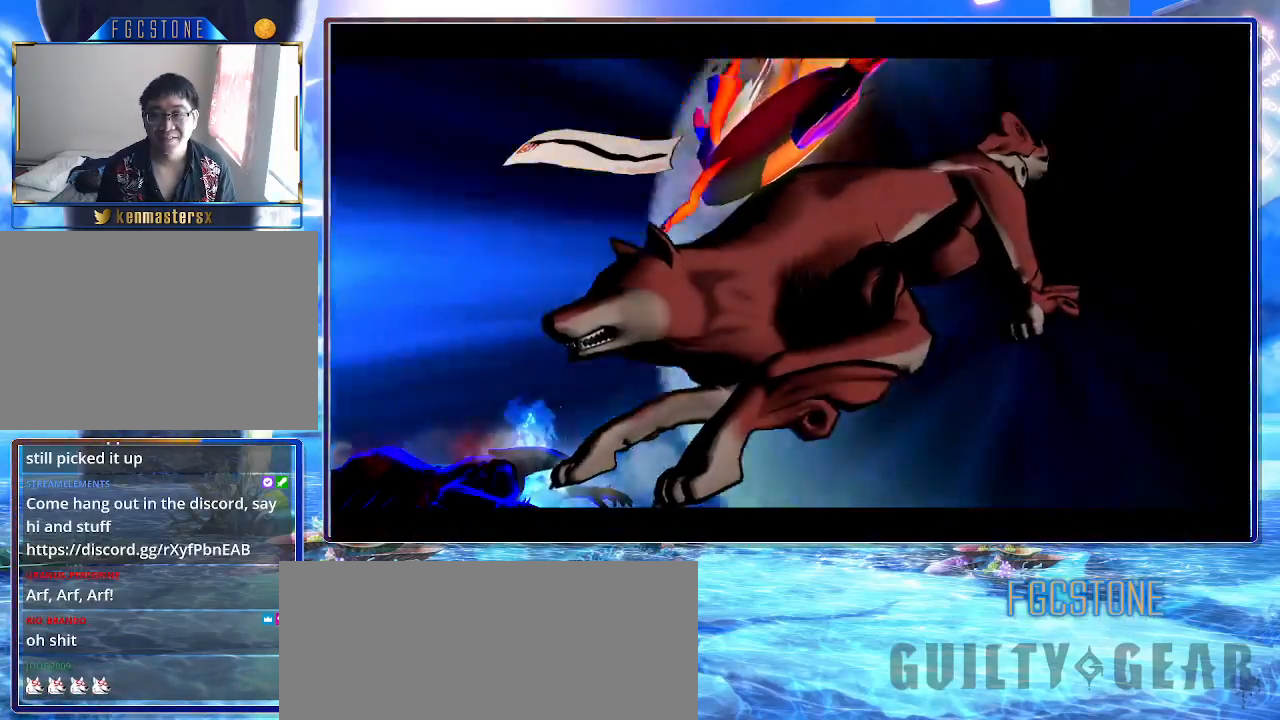
{"buttons": [], "left_stick": "left", "events": []}
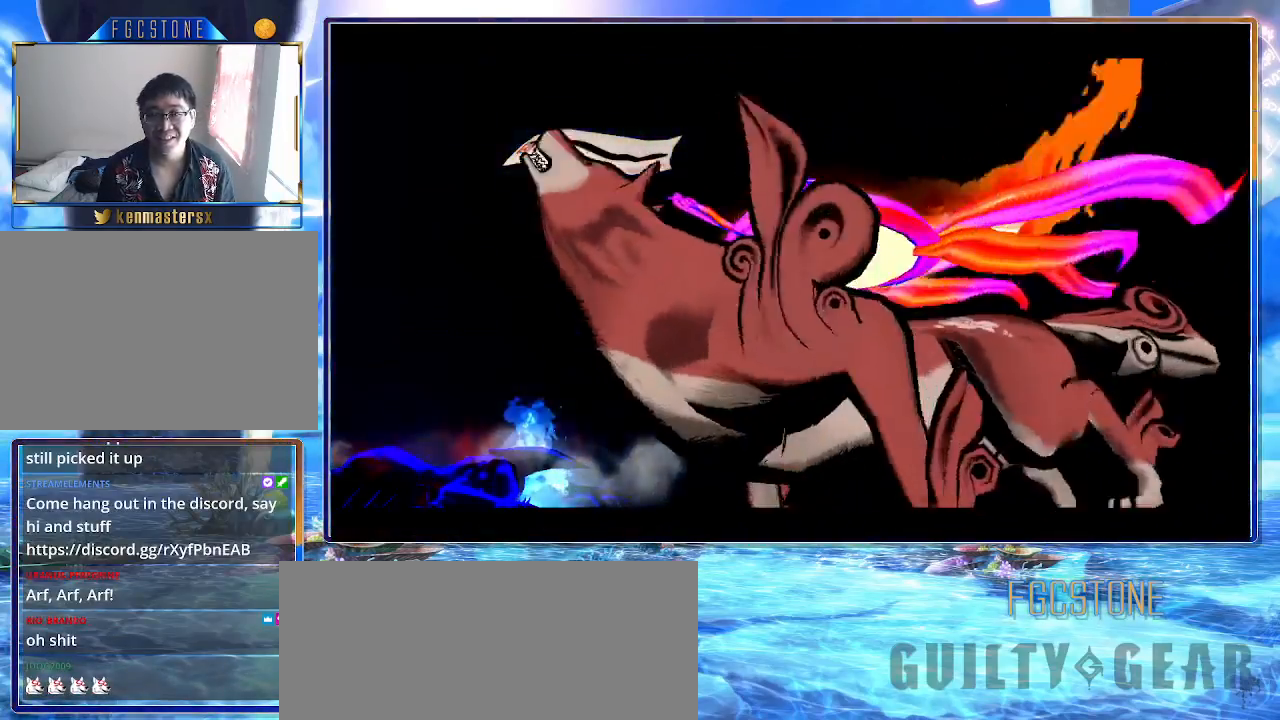
{"buttons": [], "left_stick": "down-left", "events": [[450, "left_stick", "down-left"]]}
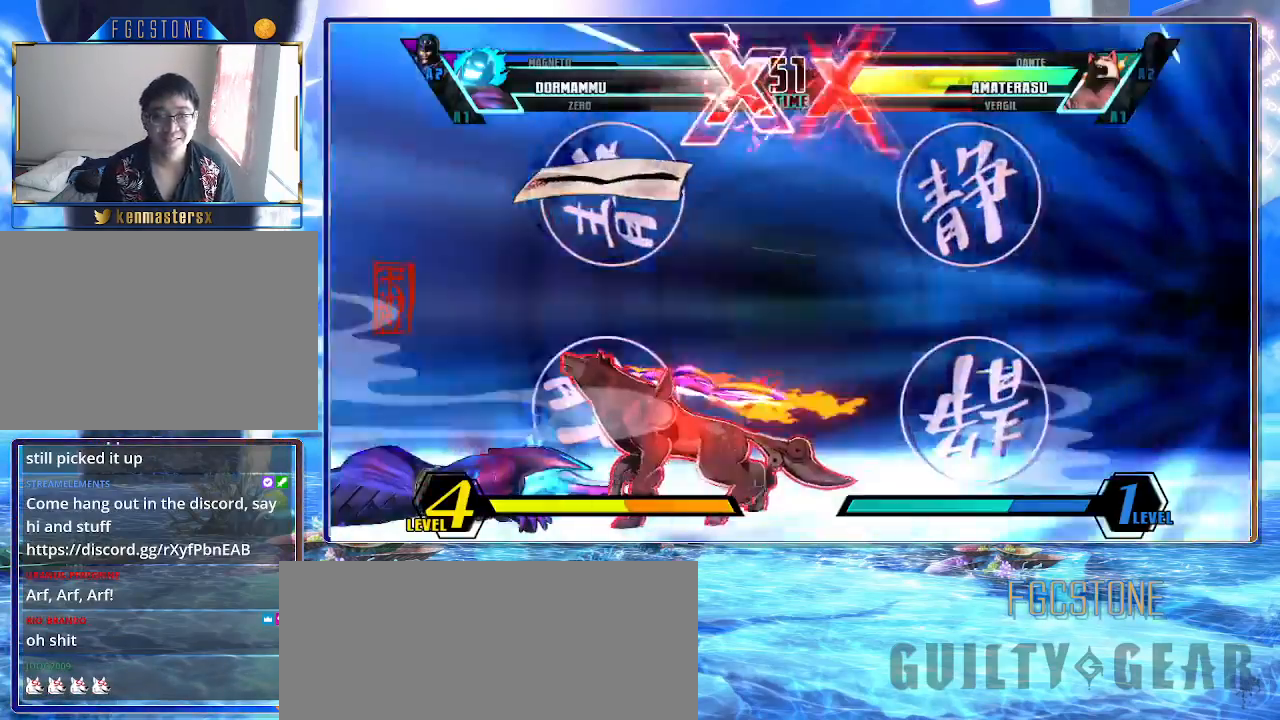
{"buttons": [], "left_stick": "down-left", "events": []}
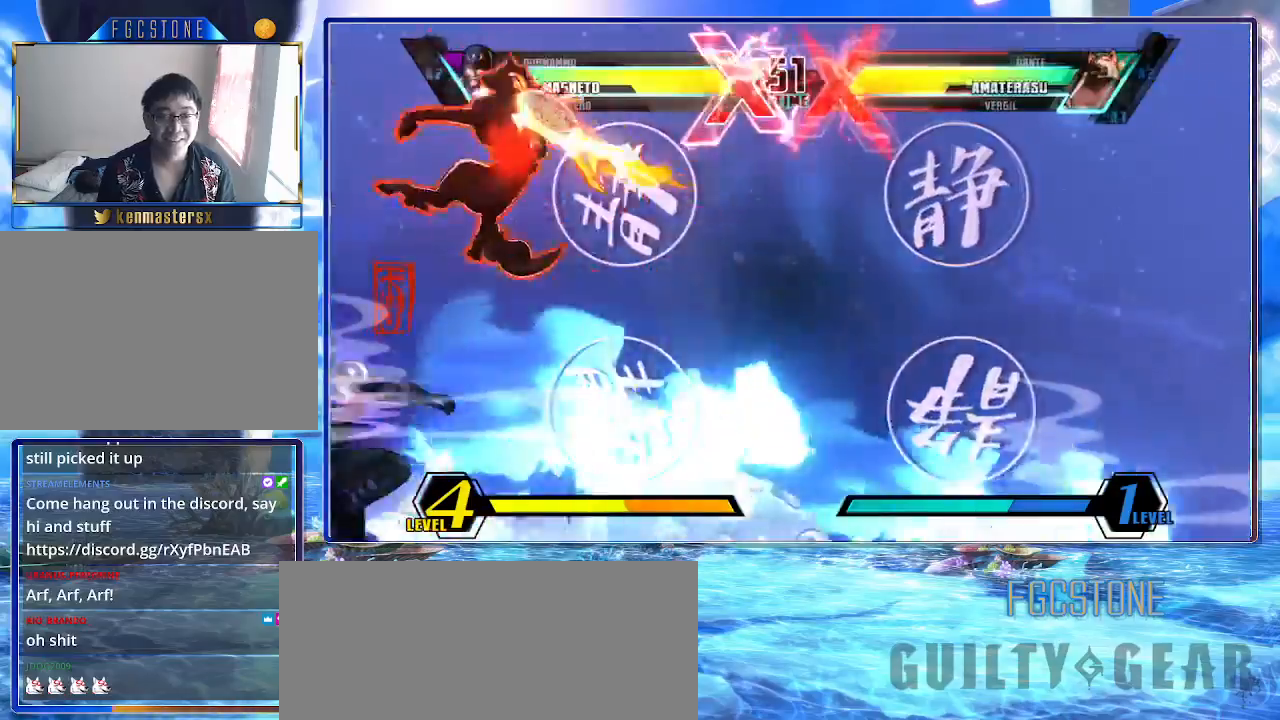
{"buttons": [], "left_stick": "up-left", "events": [[250, "left_stick", "up-left"]]}
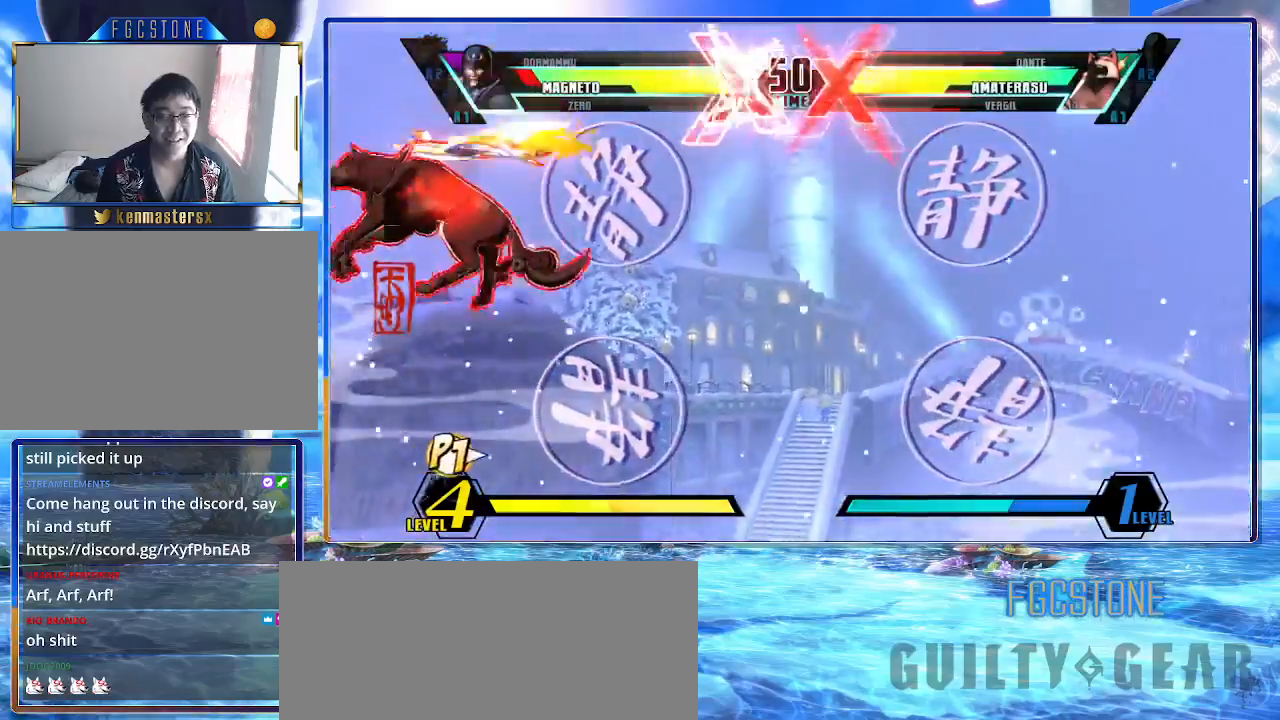
{"buttons": [], "left_stick": "up-left", "events": []}
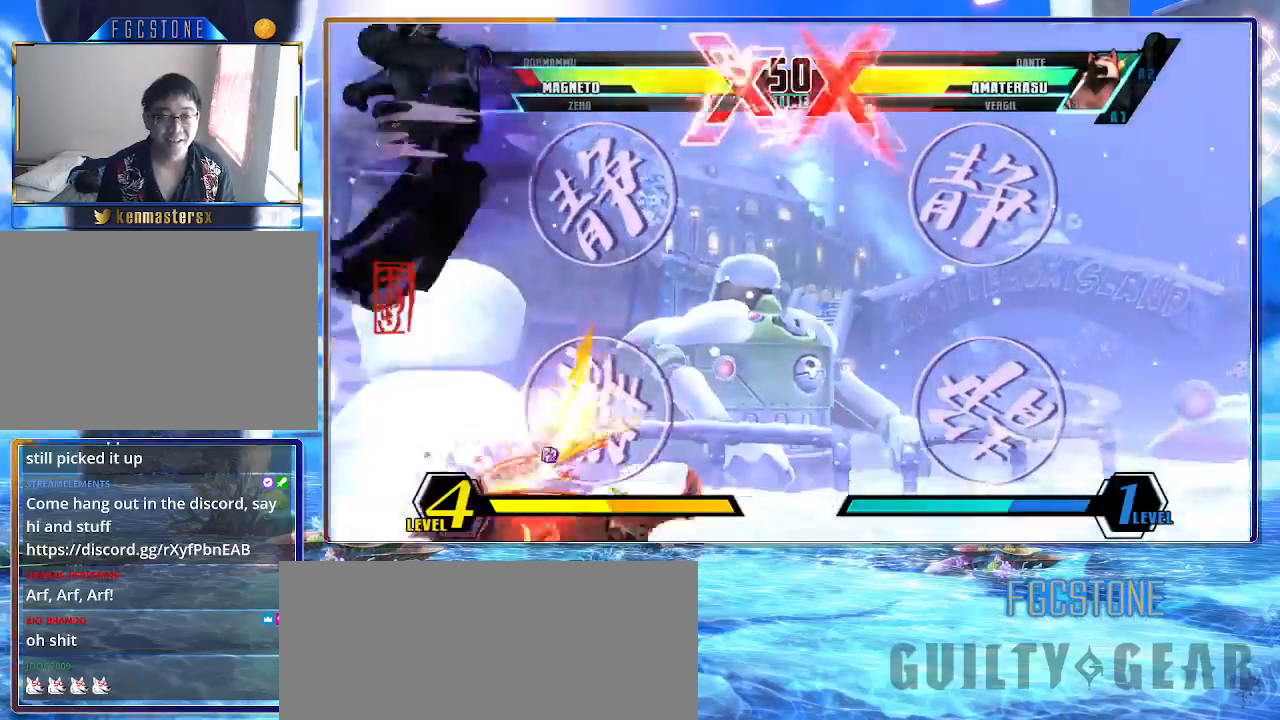
{"buttons": [], "left_stick": "down-left", "events": [[133, "K", "down"], [133, "P", "down"], [133, "S", "down"], [150, "HS", "down"], [183, "left_stick", "down-left"], [283, "K", "up"], [283, "P", "up"], [300, "HS", "up"], [300, "S", "up"]]}
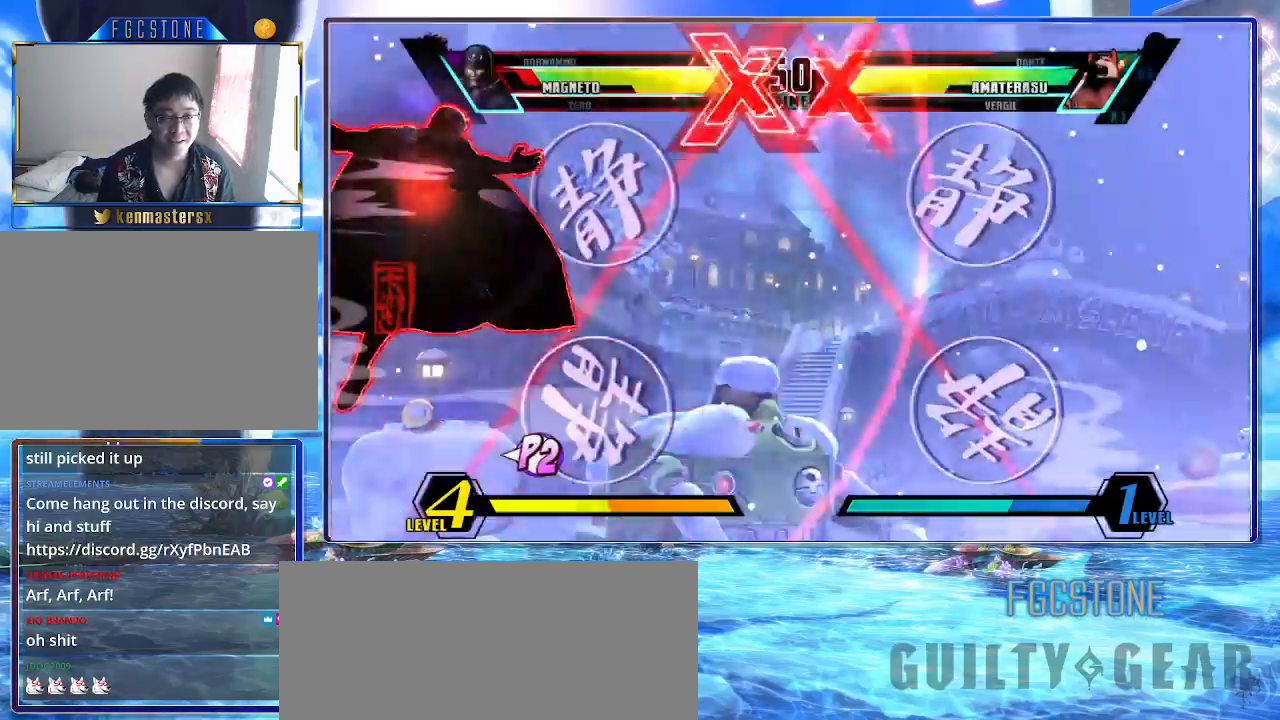
{"buttons": [], "left_stick": "left", "events": [[33, "left_stick", "left"], [200, "HS", "down"], [333, "HS", "up"], [400, "HS", "down"], [500, "HS", "up"]]}
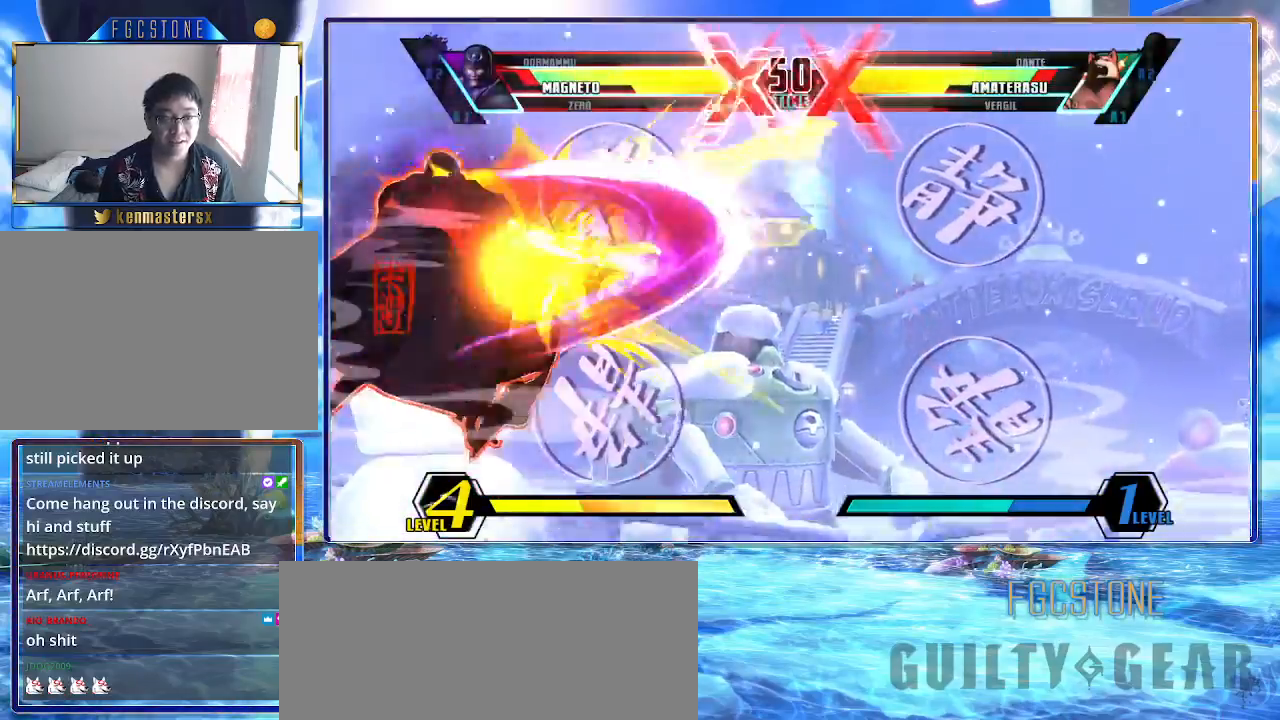
{"buttons": [], "left_stick": "down-left", "events": [[83, "left_stick", "down-left"], [350, "S", "down"], [483, "S", "up"]]}
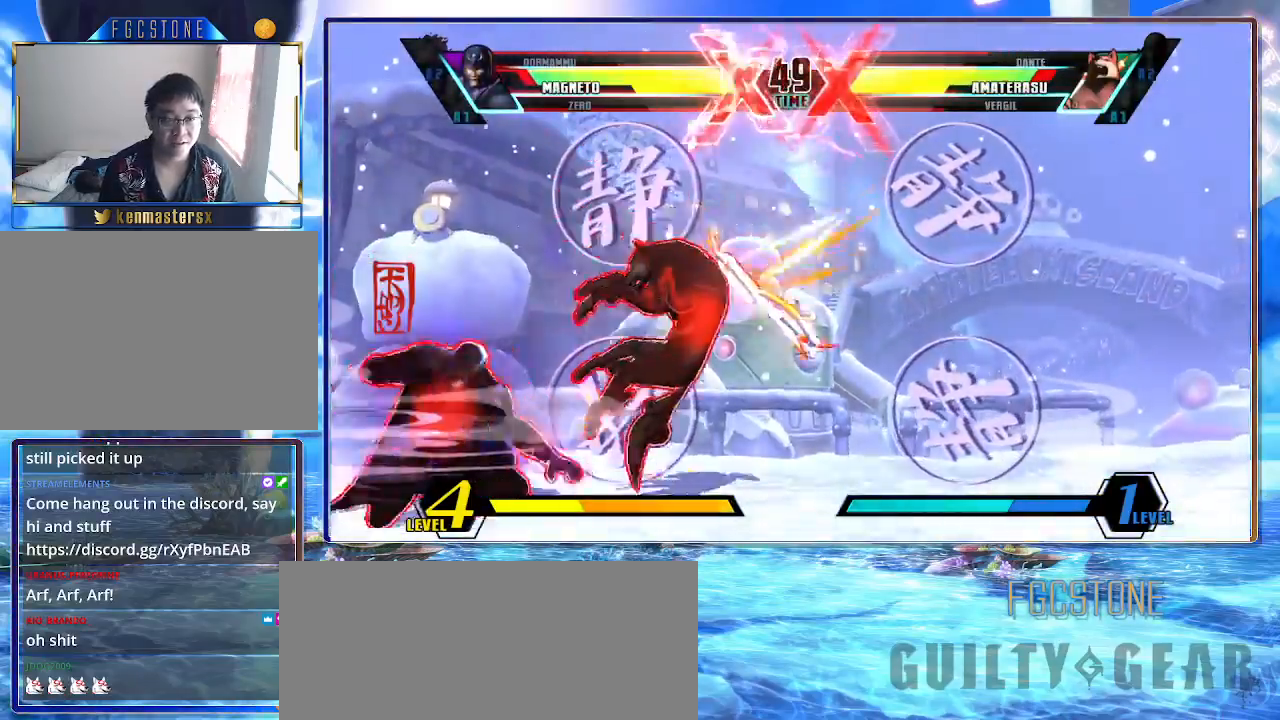
{"buttons": ["P"], "left_stick": "down-left", "events": [[50, "HS", "down"], [183, "HS", "up"], [417, "P", "down"]]}
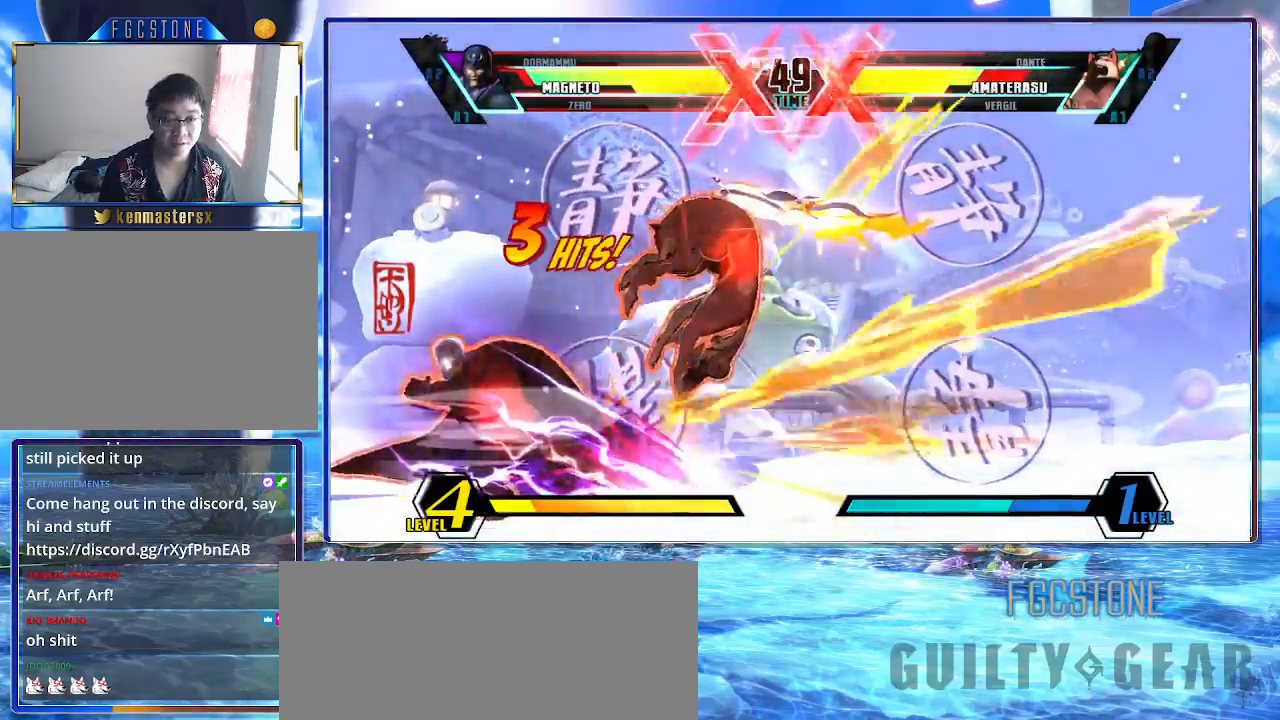
{"buttons": ["HS"], "left_stick": "center", "events": [[17, "P", "up"], [217, "left_stick", "center"], [283, "left_stick", "up-right"], [450, "HS", "down"], [500, "left_stick", "center"]]}
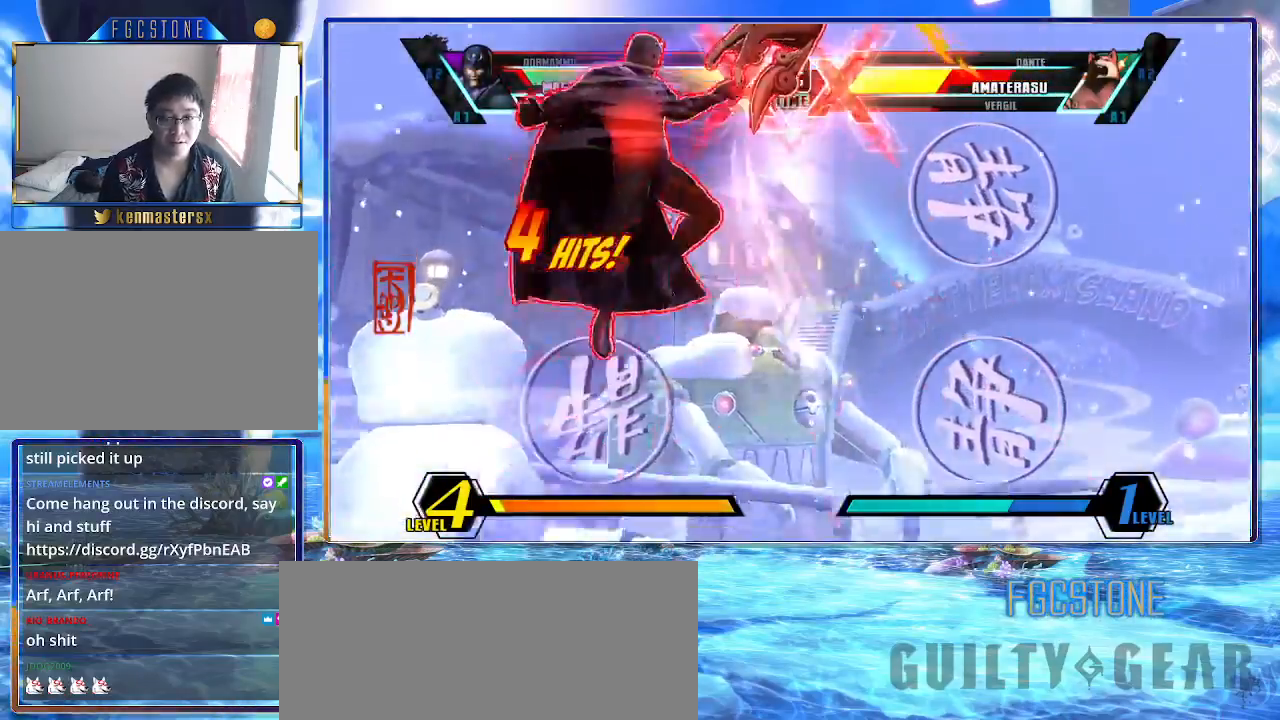
{"buttons": ["HS"], "left_stick": "center", "events": [[50, "HS", "up"], [250, "K", "down"], [250, "S", "down"], [333, "K", "up"], [350, "S", "up"], [450, "HS", "down"]]}
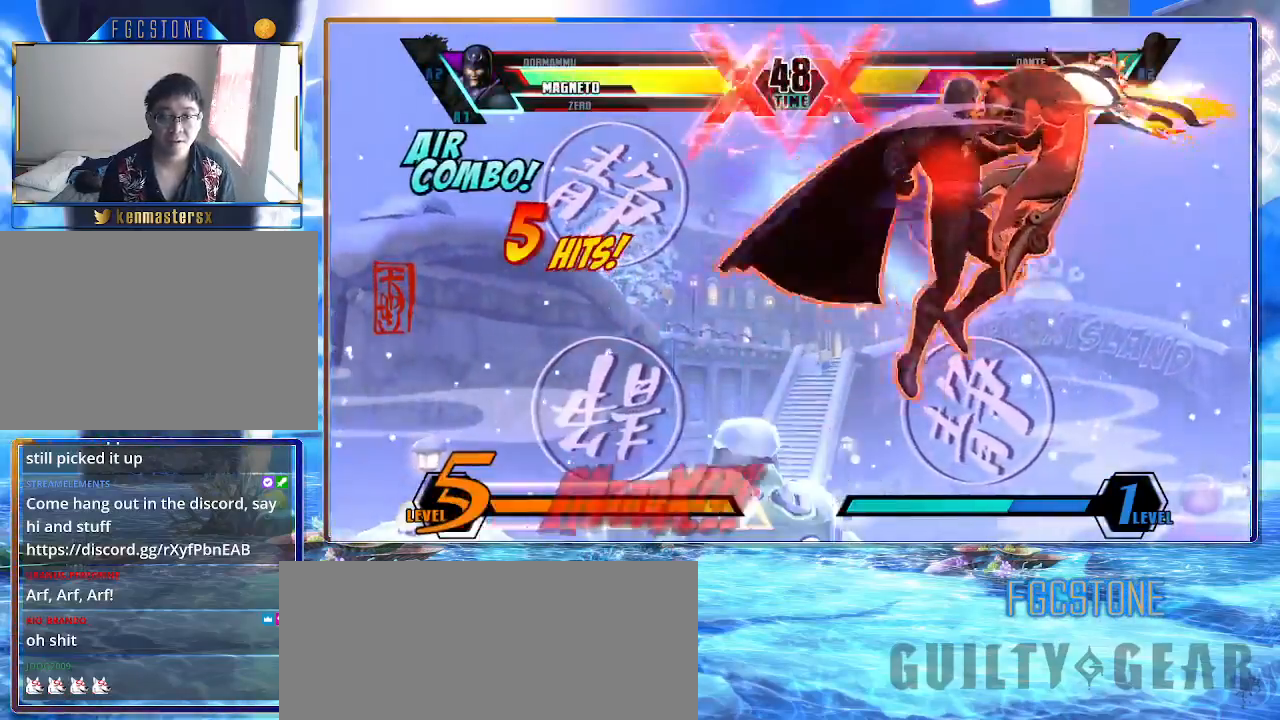
{"buttons": [], "left_stick": "center", "events": [[50, "HS", "up"], [183, "P", "down"], [300, "P", "up"]]}
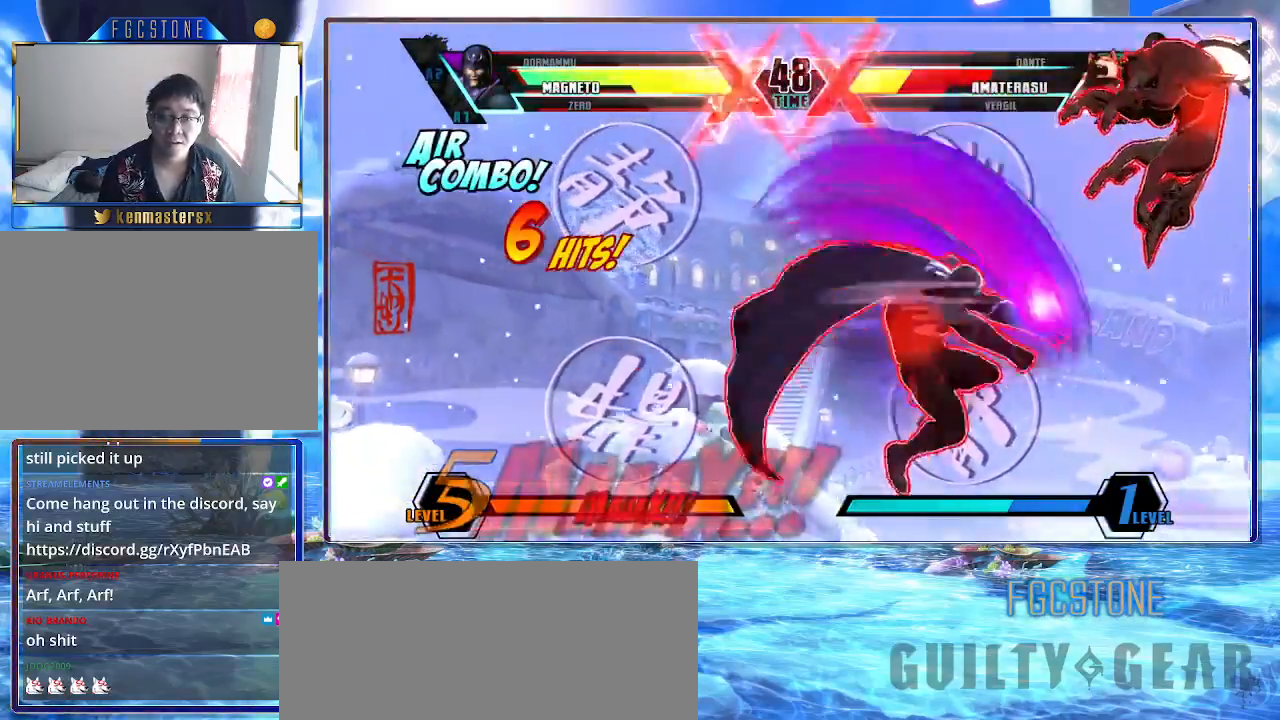
{"buttons": ["HS", "S"], "left_stick": "right", "events": [[267, "left_stick", "right"], [350, "left_stick", "down"], [500, "HS", "down"], [500, "S", "down"], [500, "left_stick", "right"]]}
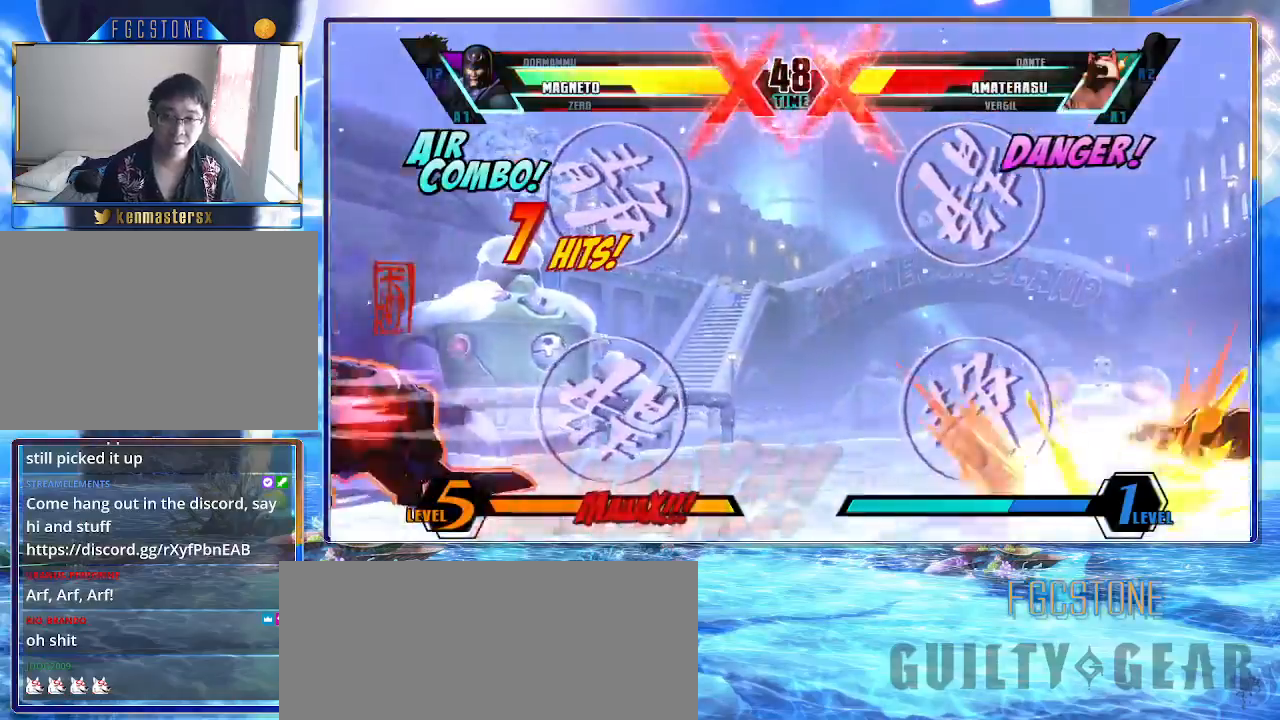
{"buttons": ["K"], "left_stick": "center", "events": [[50, "HS", "up"], [50, "S", "up"], [50, "left_stick", "center"], [83, "K", "down"]]}
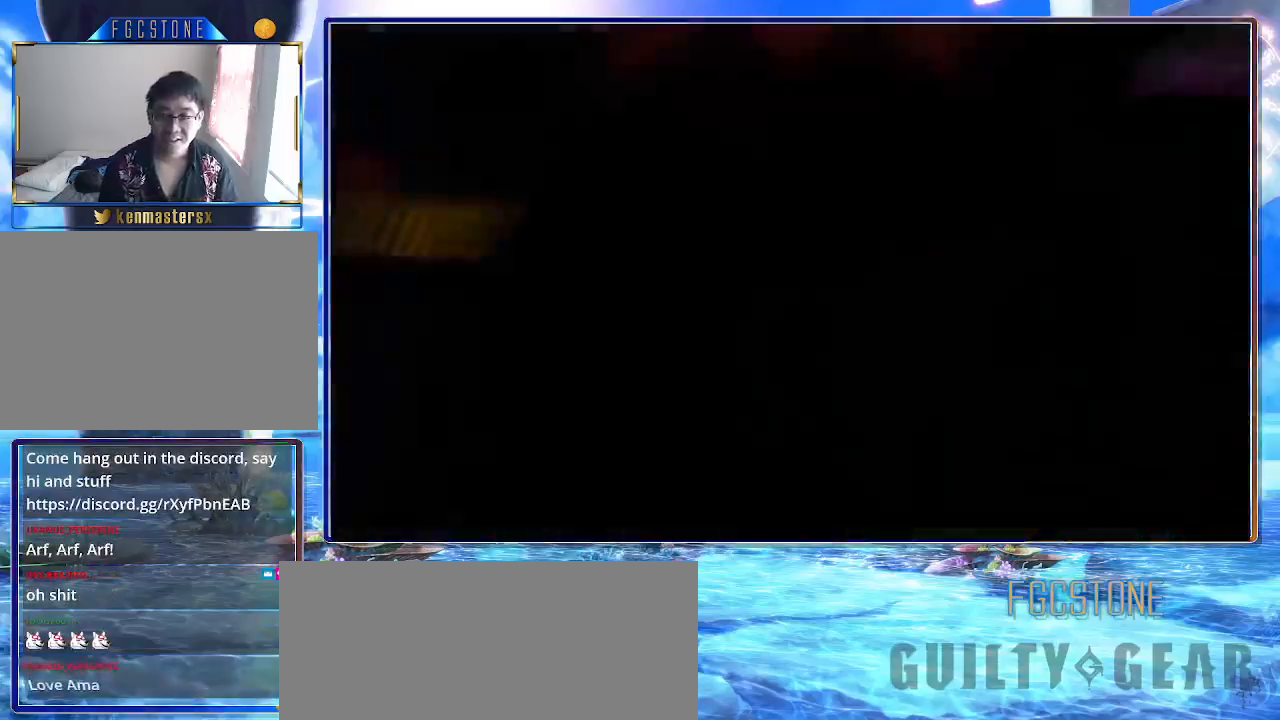
{"buttons": [], "left_stick": "center", "events": [[467, "K", "up"]]}
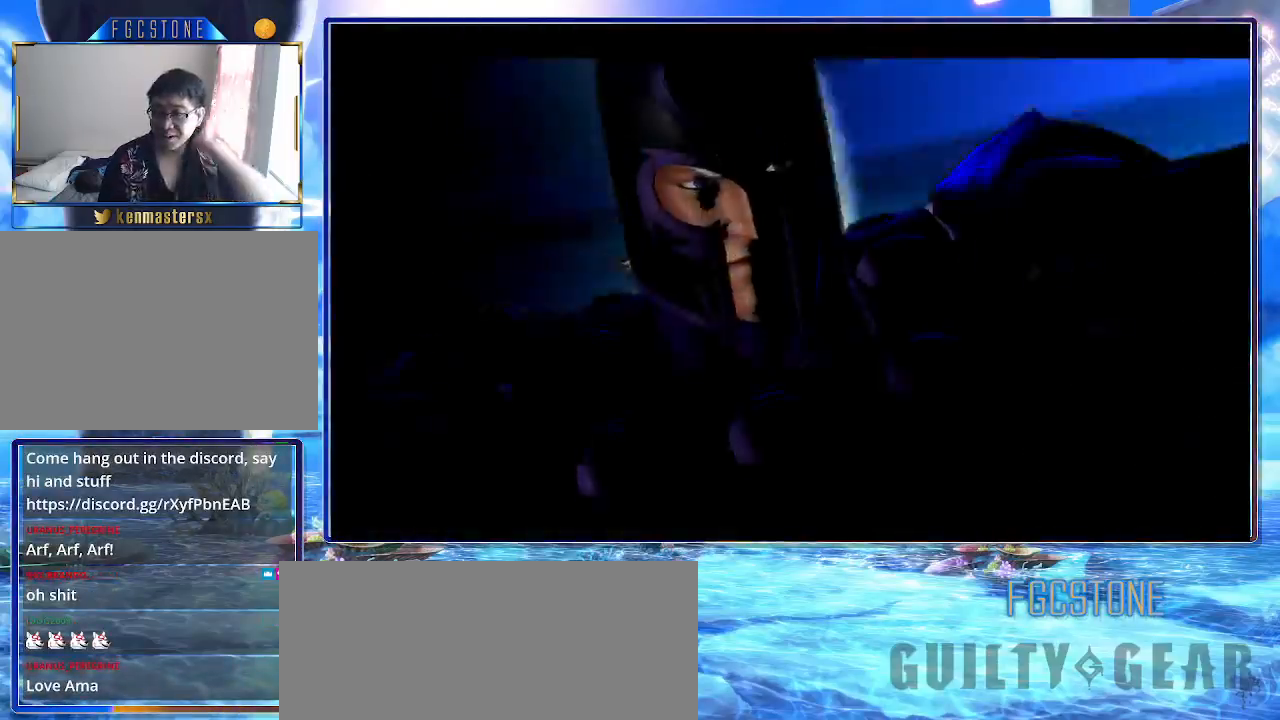
{"buttons": ["HS", "S"], "left_stick": "center", "events": [[33, "S", "down"], [67, "K", "down"], [133, "HS", "down"], [150, "K", "up"], [233, "HS", "up"], [233, "K", "down"], [250, "S", "up"], [283, "HS", "down"], [300, "S", "down"], [367, "HS", "up"], [367, "S", "up"], [417, "HS", "down"], [433, "K", "up"], [433, "S", "down"]]}
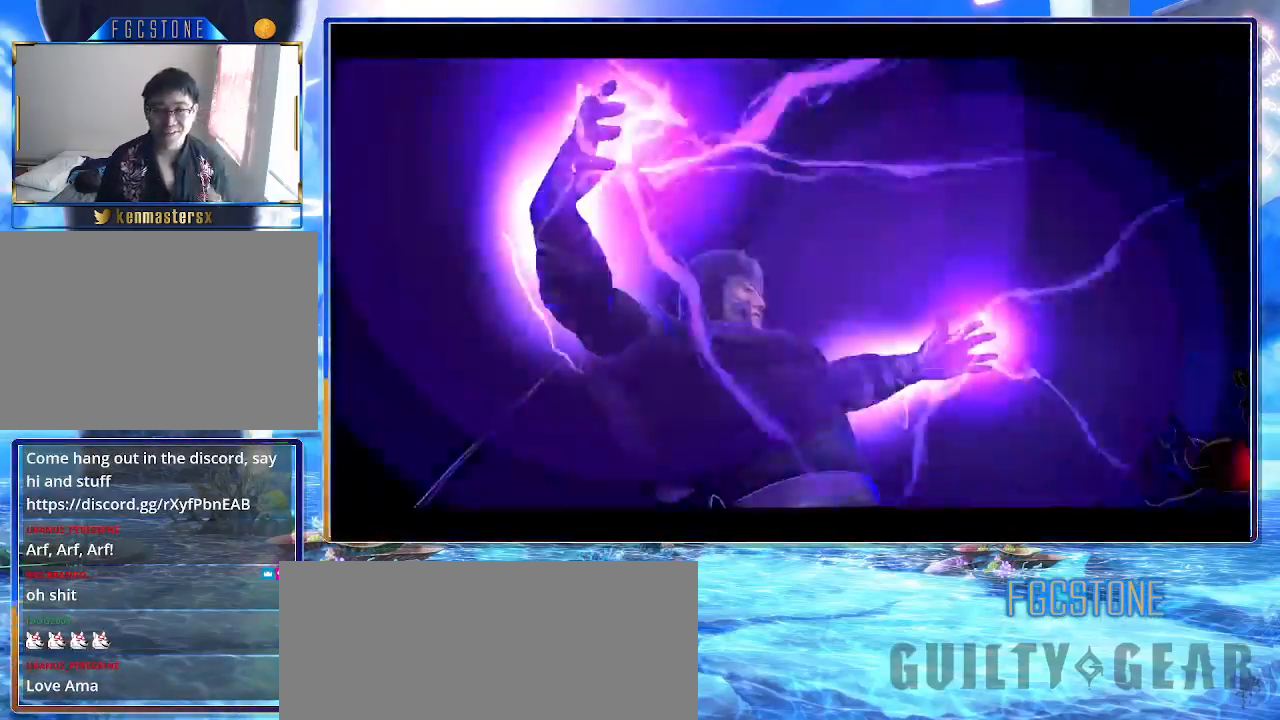
{"buttons": ["K"], "left_stick": "center", "events": [[17, "HS", "up"], [17, "K", "down"], [17, "S", "up"], [50, "HS", "down"], [83, "K", "up"], [83, "S", "down"], [150, "K", "down"], [167, "HS", "up"], [183, "S", "up"], [200, "HS", "down"], [217, "S", "down"], [233, "K", "up"], [283, "K", "down"], [300, "HS", "up"], [317, "S", "up"], [367, "HS", "down"], [367, "S", "down"], [383, "K", "up"], [450, "HS", "up"], [450, "K", "down"], [467, "S", "up"]]}
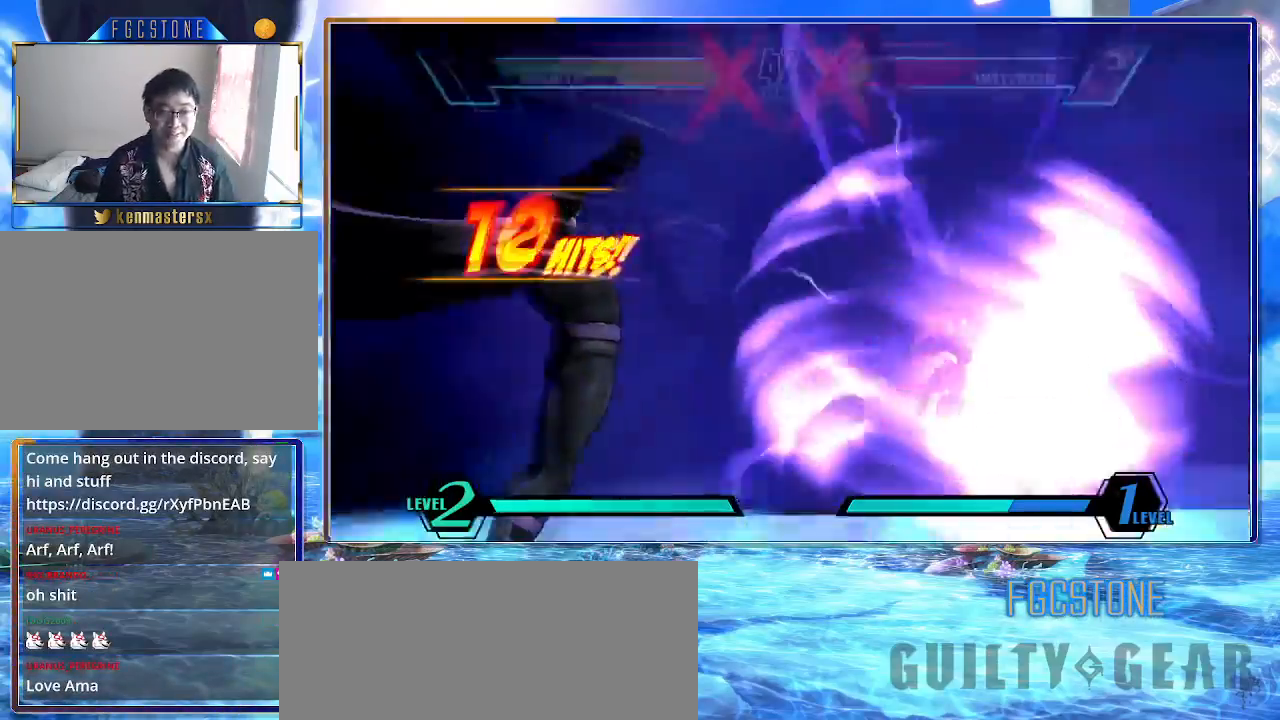
{"buttons": ["HS", "S"], "left_stick": "center", "events": [[17, "HS", "down"], [17, "S", "down"], [33, "K", "up"], [83, "K", "down"], [100, "HS", "up"], [117, "S", "up"], [167, "HS", "down"], [167, "S", "down"], [200, "K", "up"], [233, "K", "down"], [250, "HS", "up"], [267, "S", "up"], [300, "S", "down"], [317, "HS", "down"], [333, "K", "up"], [383, "K", "down"], [400, "HS", "up"], [417, "S", "up"], [467, "HS", "down"], [467, "S", "down"], [483, "K", "up"]]}
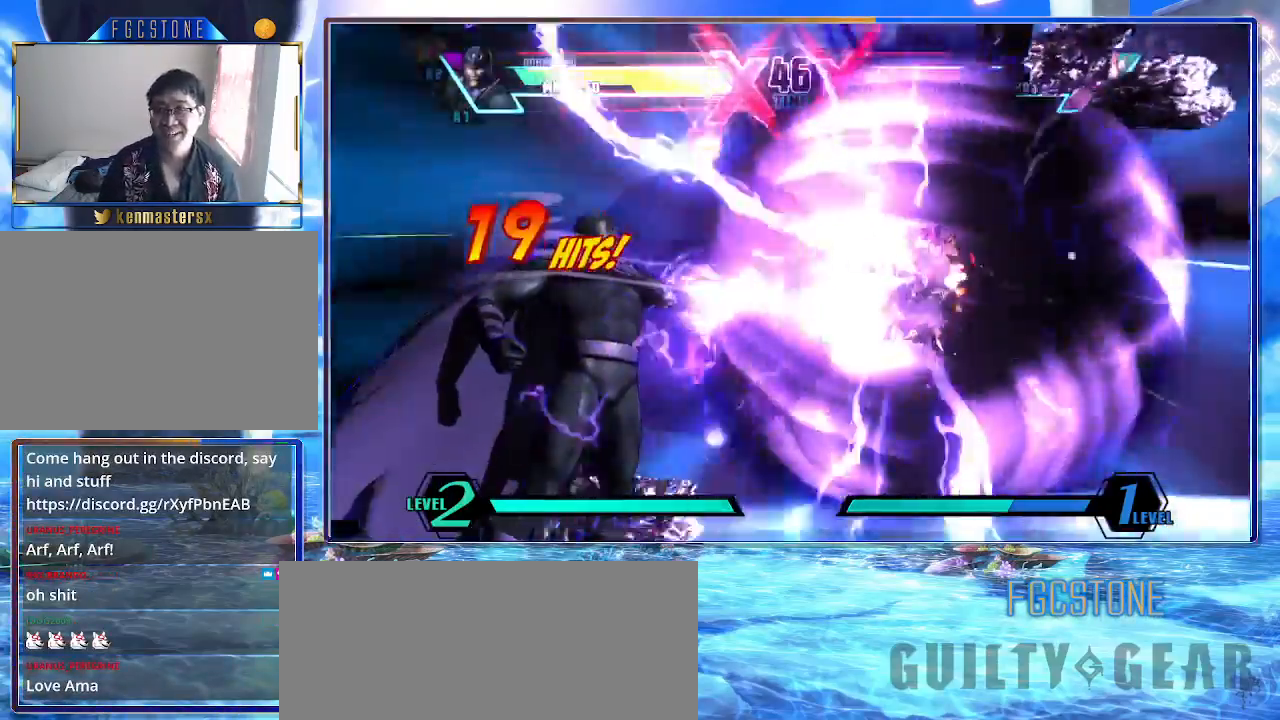
{"buttons": ["HS", "K", "S"], "left_stick": "center", "events": [[33, "K", "down"], [50, "HS", "up"], [67, "S", "up"], [117, "HS", "down"], [117, "K", "up"], [117, "S", "down"], [183, "K", "down"], [200, "HS", "up"], [217, "S", "up"], [283, "HS", "down"], [283, "S", "down"], [300, "K", "up"], [367, "HS", "up"], [367, "K", "down"], [383, "S", "up"], [433, "S", "down"], [450, "HS", "down"], [467, "K", "up"], [500, "K", "down"]]}
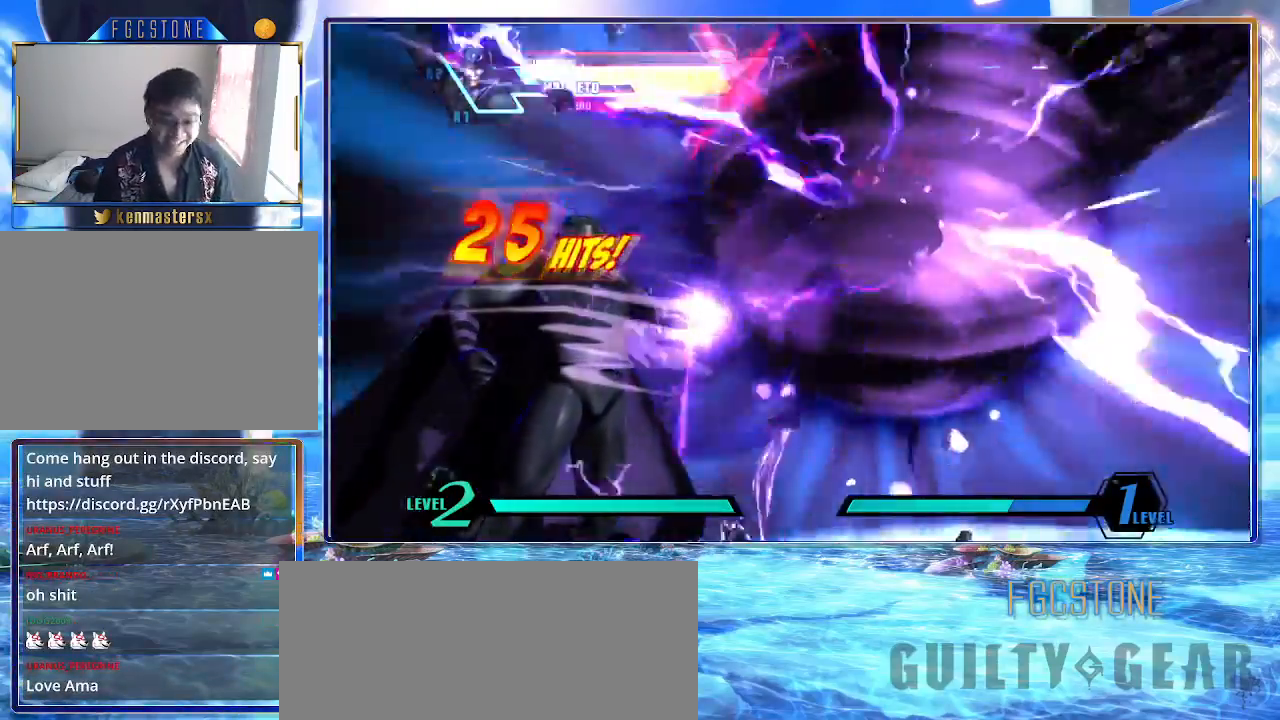
{"buttons": ["K"], "left_stick": "center", "events": [[33, "HS", "up"], [50, "S", "up"], [100, "S", "down"], [117, "HS", "down"], [117, "K", "up"], [167, "K", "down"], [200, "HS", "up"], [200, "S", "up"], [250, "HS", "down"], [250, "S", "down"], [267, "K", "up"], [317, "K", "down"], [350, "HS", "up"], [350, "S", "up"], [400, "HS", "down"], [400, "S", "down"], [417, "K", "up"], [467, "K", "down"], [483, "HS", "up"], [483, "S", "up"]]}
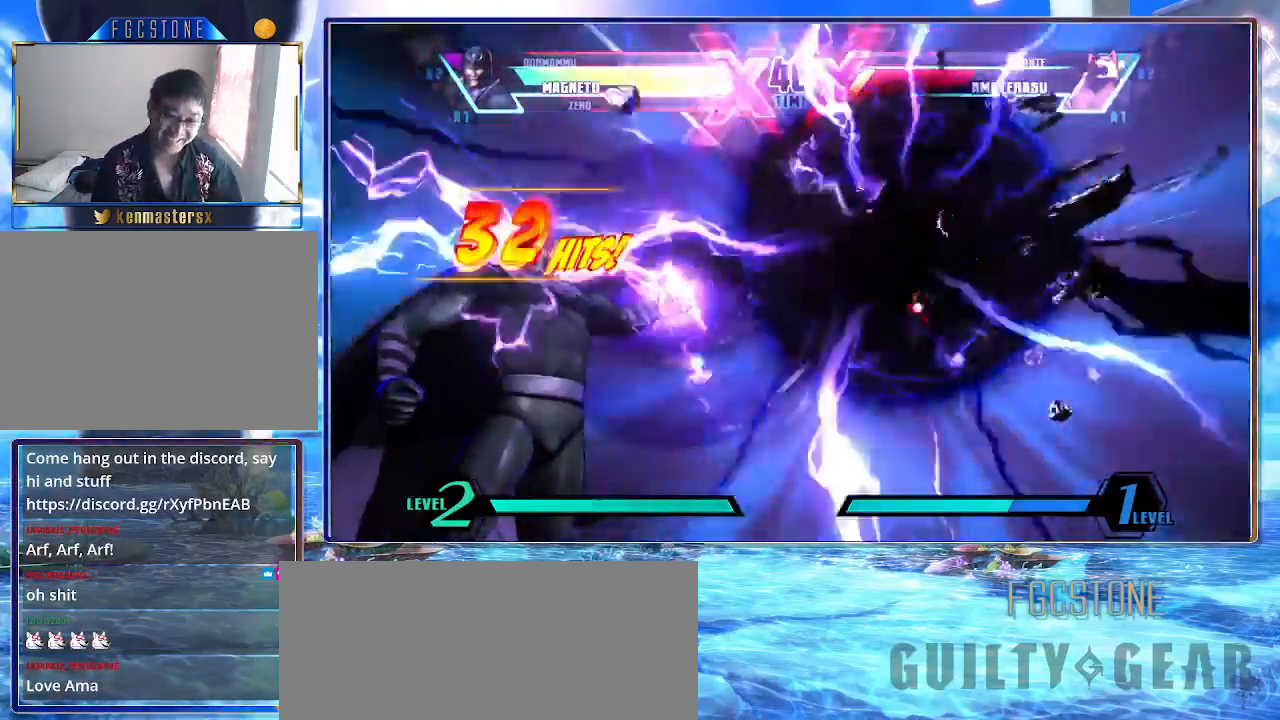
{"buttons": ["HS", "S"], "left_stick": "center", "events": [[50, "HS", "down"], [50, "S", "down"], [67, "K", "up"], [117, "K", "down"], [133, "HS", "up"], [133, "S", "up"], [183, "HS", "down"], [183, "S", "down"], [200, "K", "up"], [267, "HS", "up"], [267, "K", "down"], [283, "S", "up"], [333, "HS", "down"], [333, "S", "down"], [350, "K", "up"], [400, "HS", "up"], [400, "K", "down"], [417, "S", "up"], [467, "HS", "down"], [467, "S", "down"], [500, "K", "up"]]}
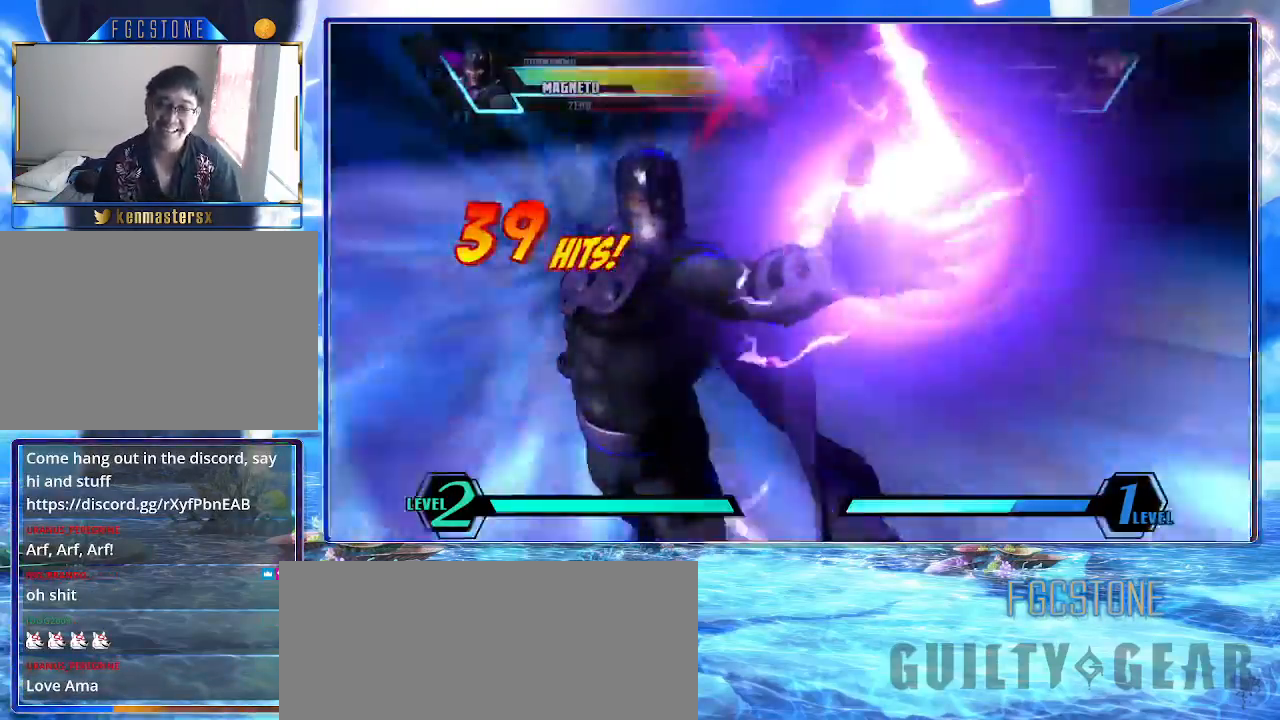
{"buttons": [], "left_stick": "center", "events": [[50, "HS", "up"], [50, "K", "down"], [67, "S", "up"], [117, "HS", "down"], [117, "S", "down"], [133, "K", "up"], [183, "HS", "up"], [183, "K", "down"], [200, "S", "up"], [250, "HS", "down"], [250, "S", "down"], [267, "K", "up"], [317, "HS", "up"], [333, "K", "down"], [350, "S", "up"], [400, "HS", "down"], [400, "S", "down"], [433, "HS", "up"], [433, "K", "up"], [433, "S", "up"]]}
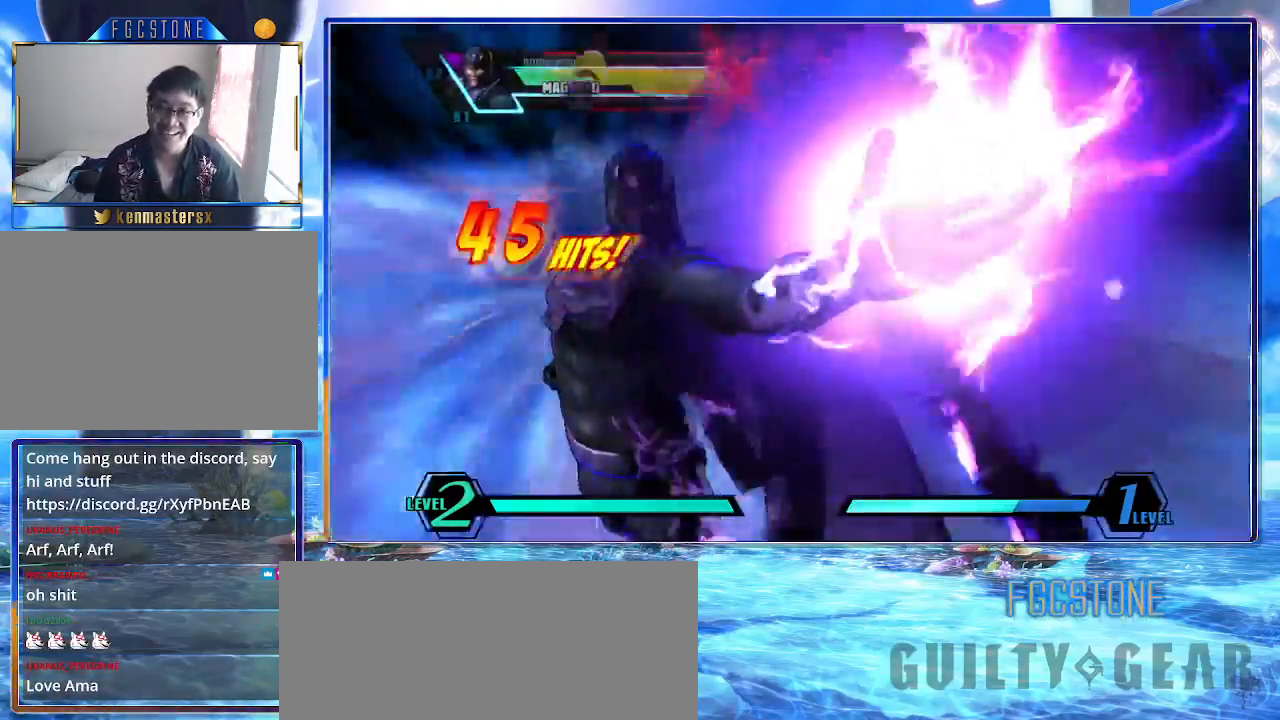
{"buttons": [], "left_stick": "center", "events": []}
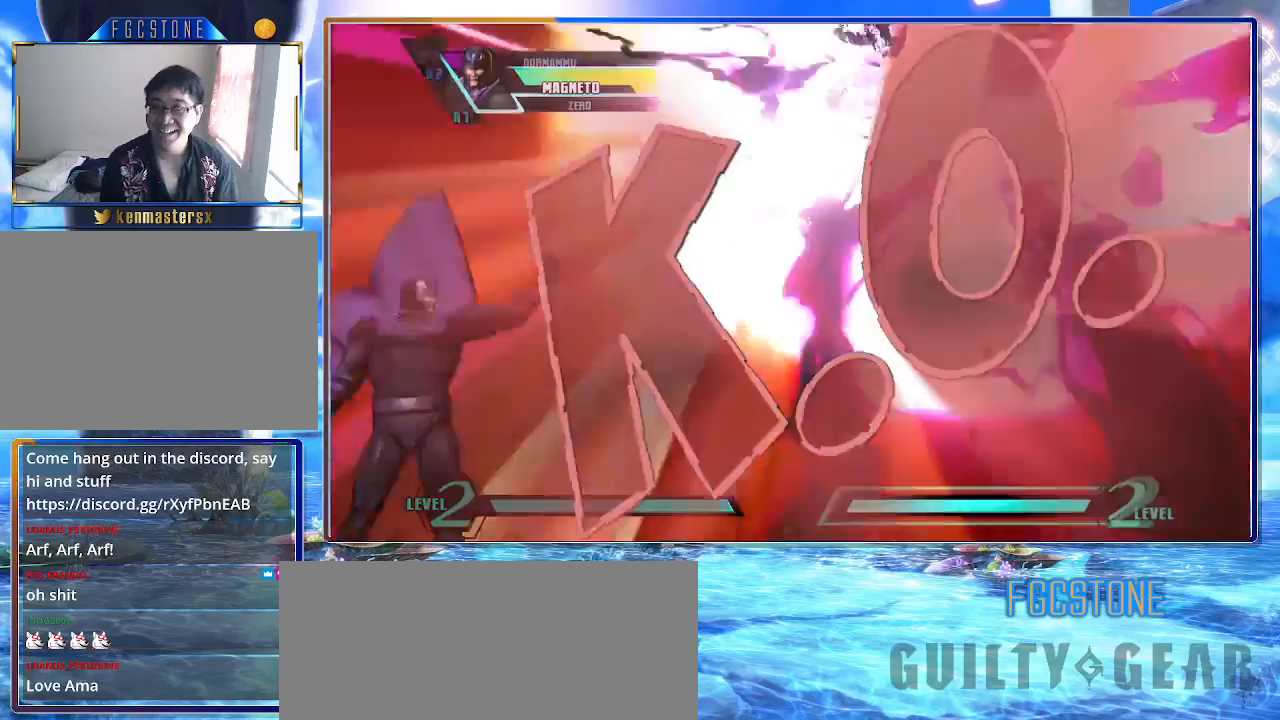
{"buttons": [], "left_stick": "center", "events": []}
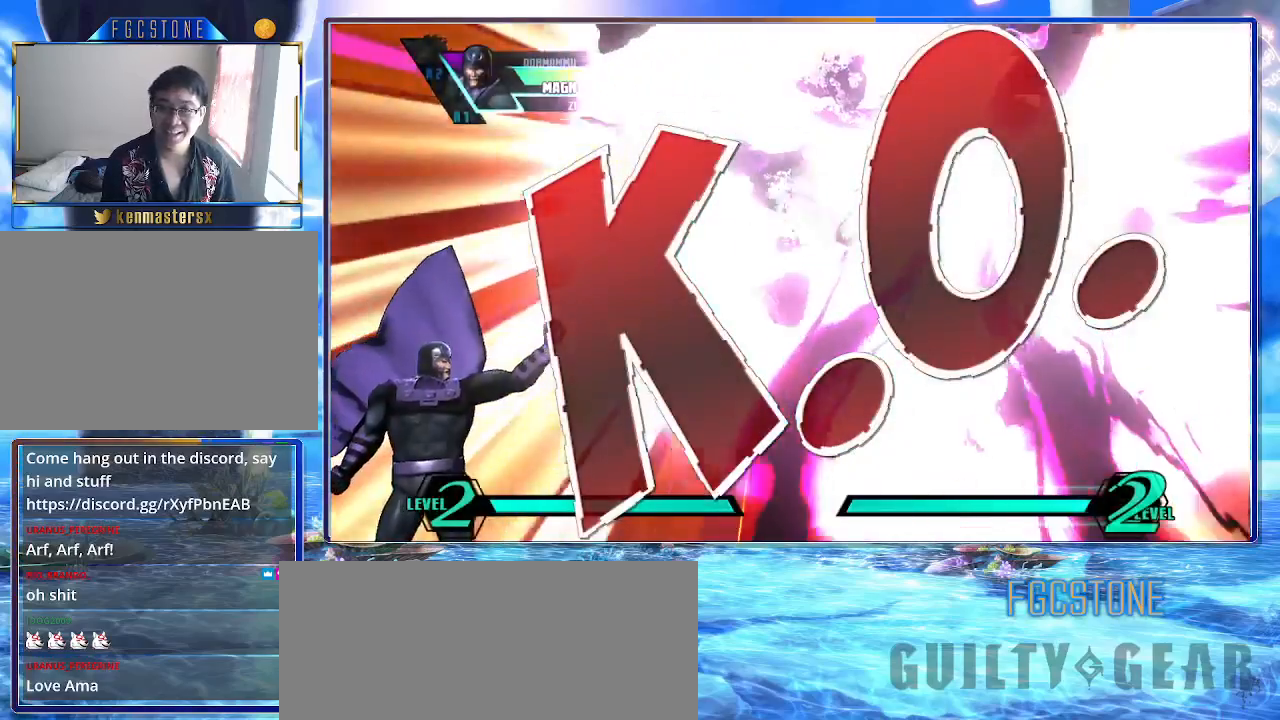
{"buttons": [], "left_stick": "center", "events": []}
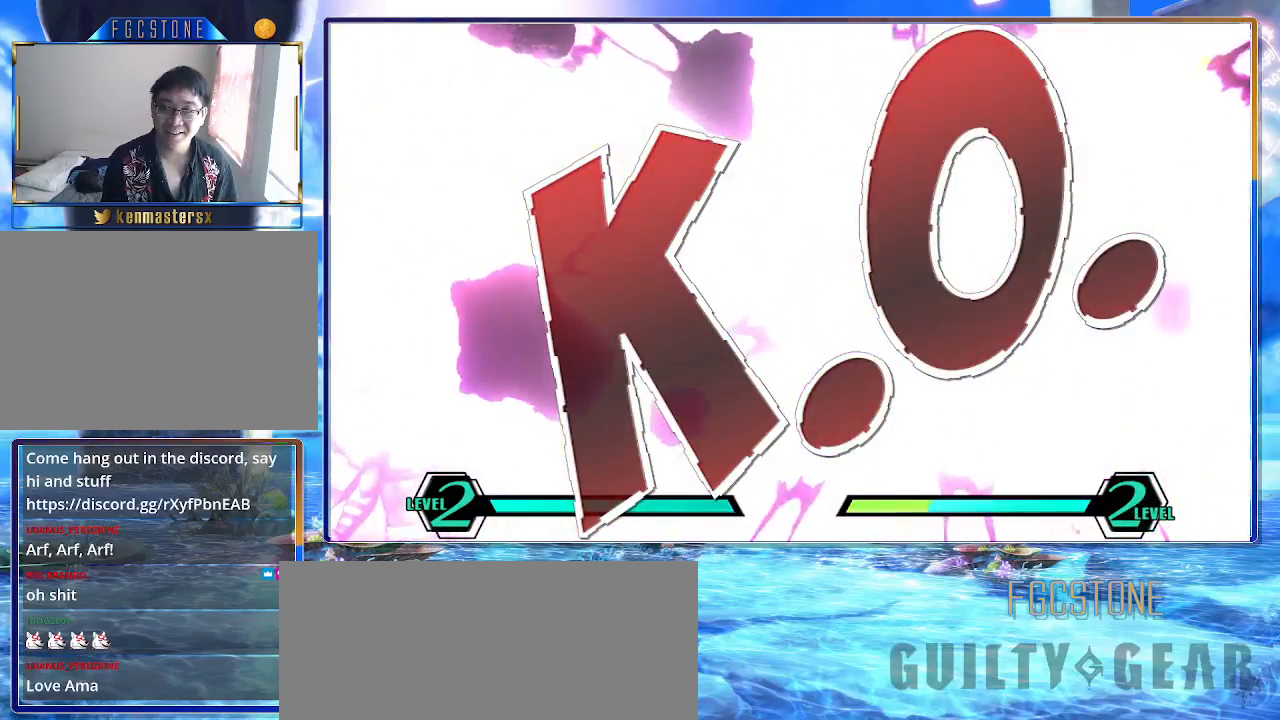
{"buttons": [], "left_stick": "center", "events": []}
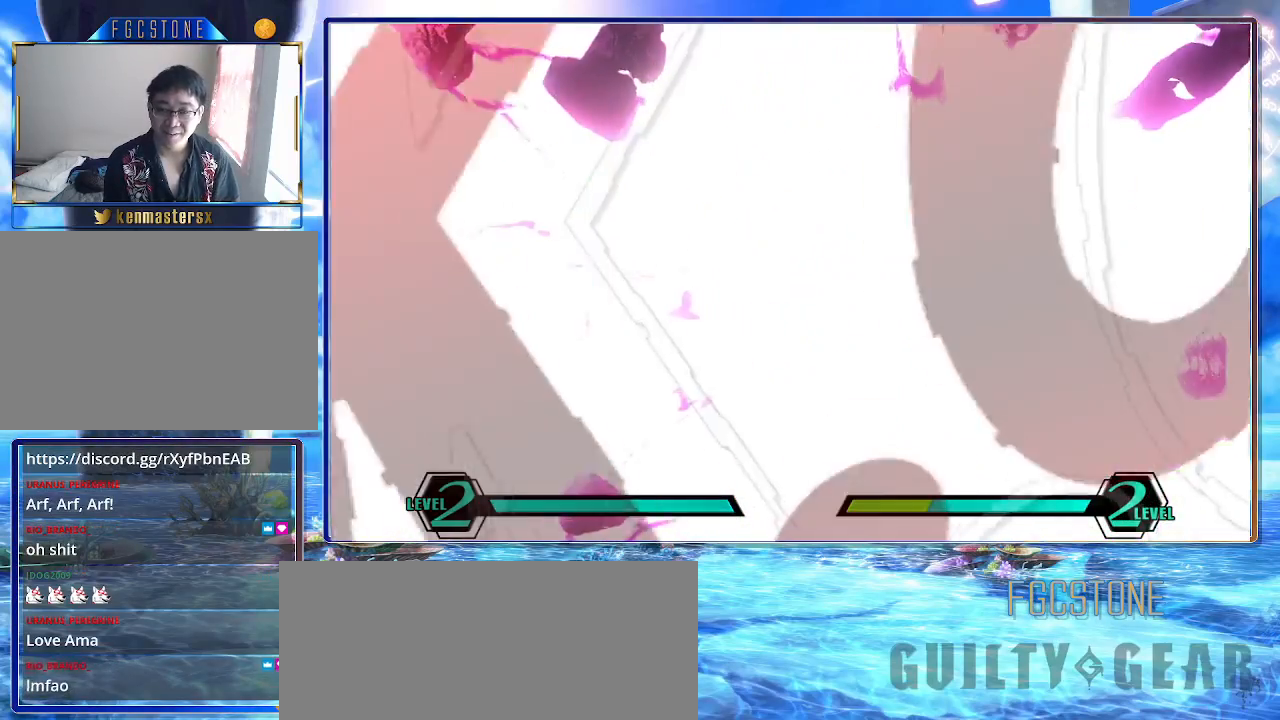
{"buttons": [], "left_stick": "center", "events": []}
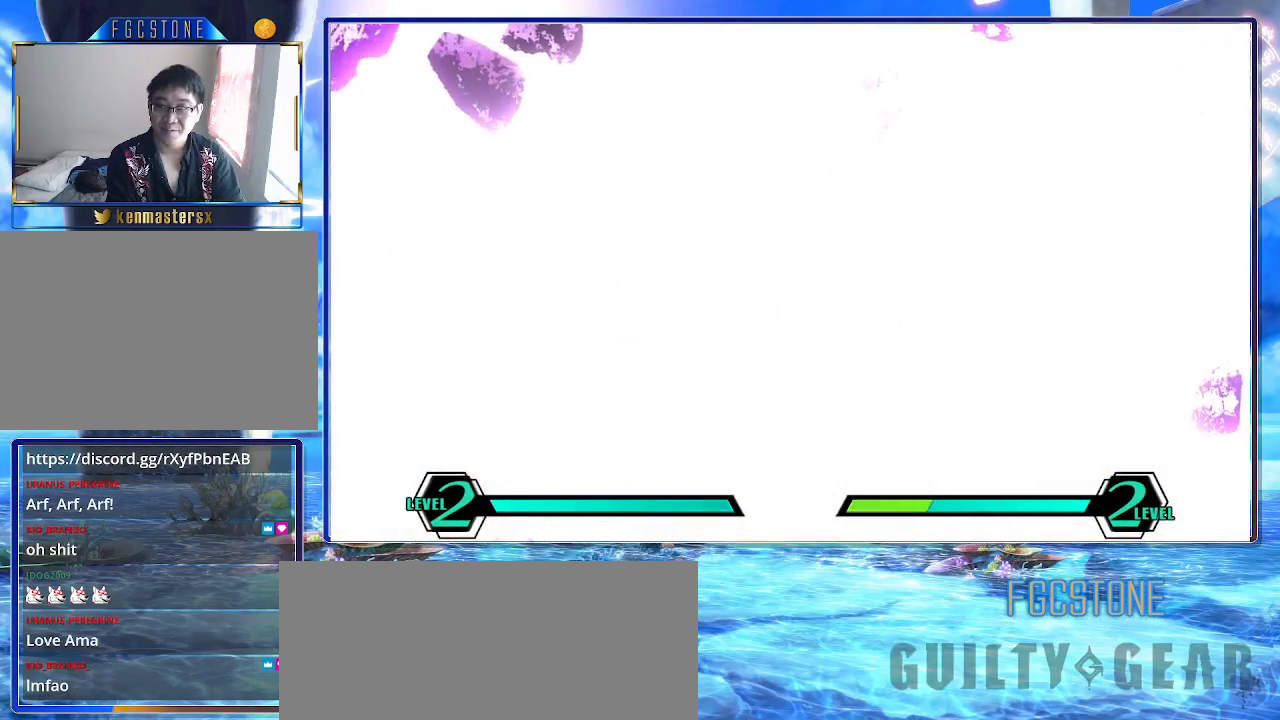
{"buttons": [], "left_stick": "center", "events": []}